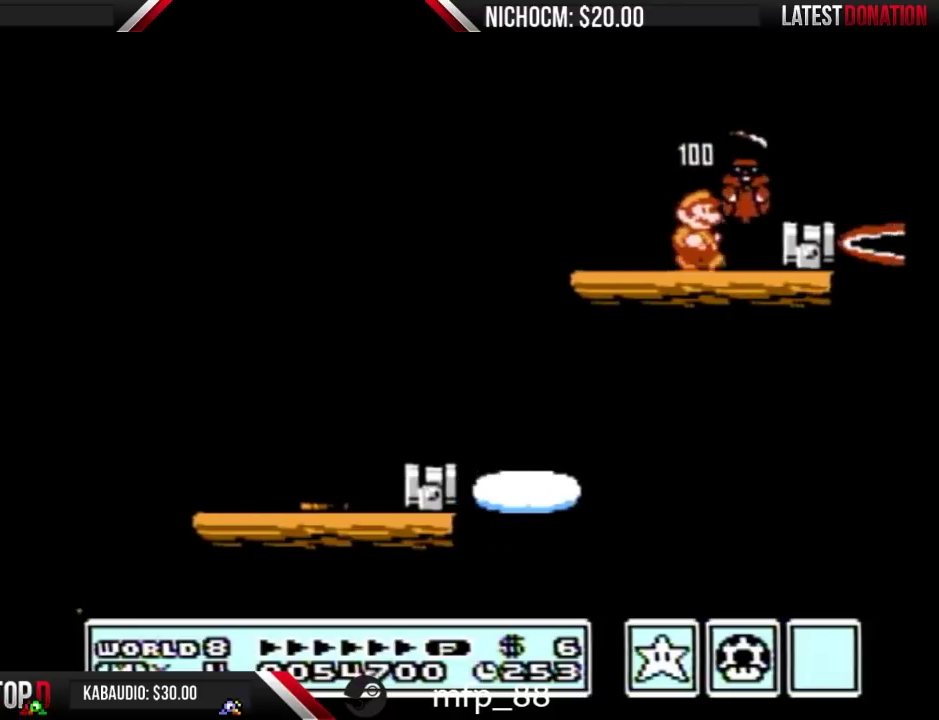
Gameplay with a controller (Nintendo layout); each line is a JSON object with the inputs held at the frame after it. "events" lists button and stick changes between this image and that frame as [ms after this image, input, new state], when the widget could be followed in between. Not read: L3 R3.
{"buttons": ["B", "DPAD_LEFT"], "events": [[167, "DPAD_RIGHT", "up"], [267, "A", "down"], [300, "DPAD_RIGHT", "down"], [333, "A", "up"], [433, "DPAD_RIGHT", "up"], [500, "DPAD_LEFT", "down"]]}
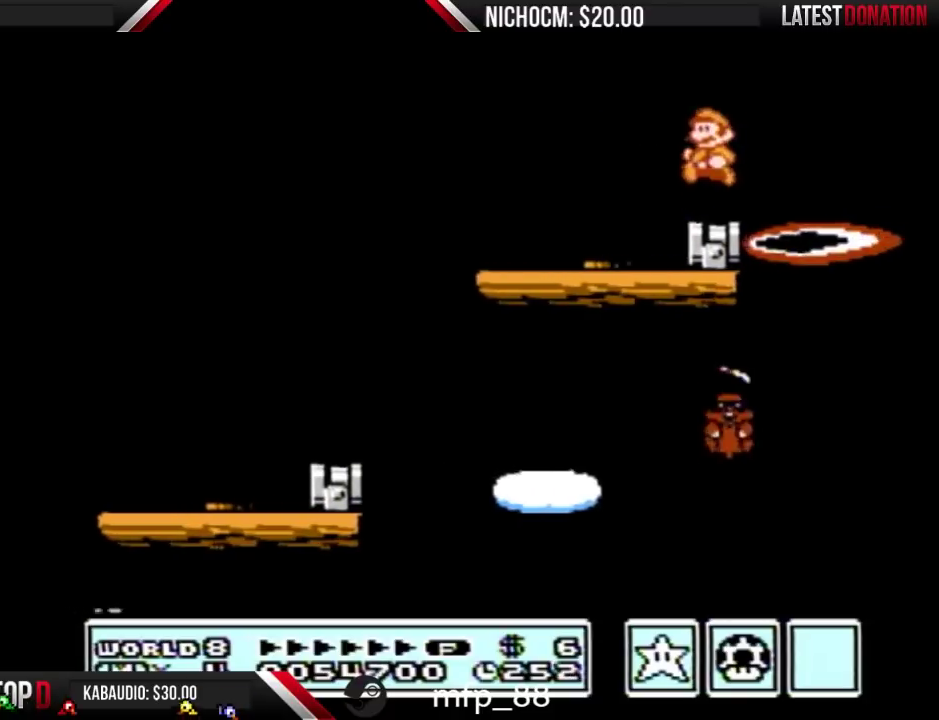
{"buttons": ["B"], "events": [[100, "DPAD_LEFT", "up"], [333, "DPAD_LEFT", "down"], [400, "DPAD_LEFT", "up"]]}
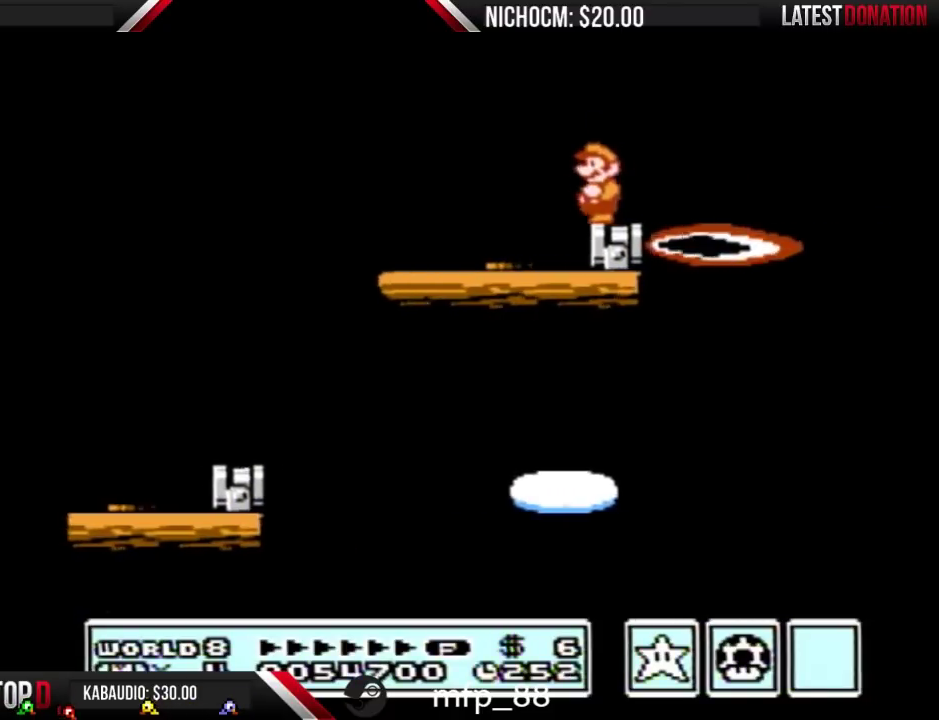
{"buttons": ["B"], "events": []}
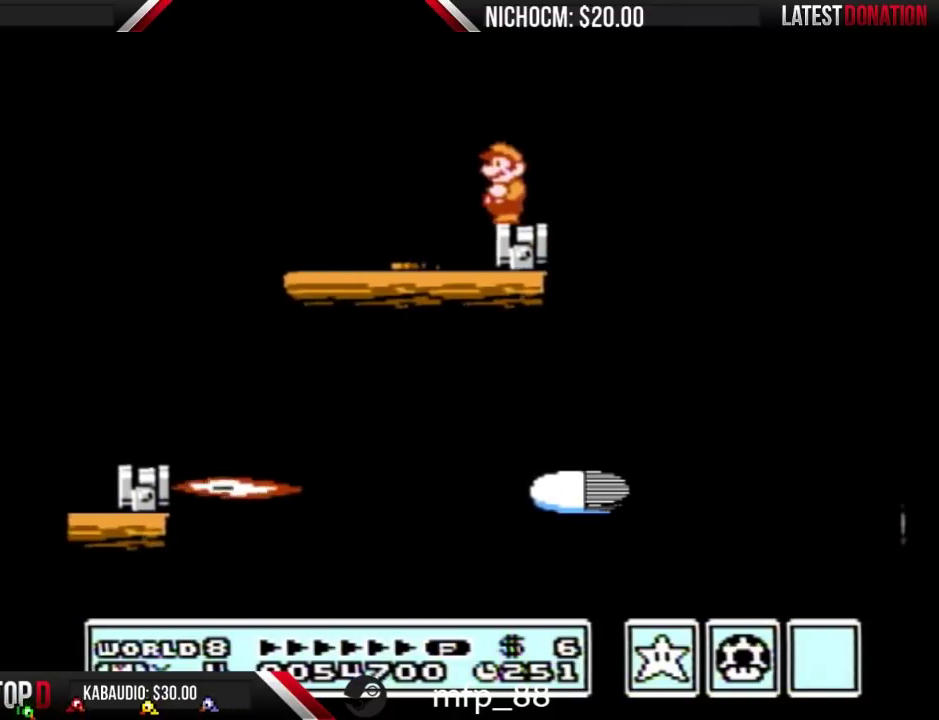
{"buttons": ["A", "B", "DPAD_RIGHT"], "events": [[233, "DPAD_RIGHT", "down"], [433, "A", "down"]]}
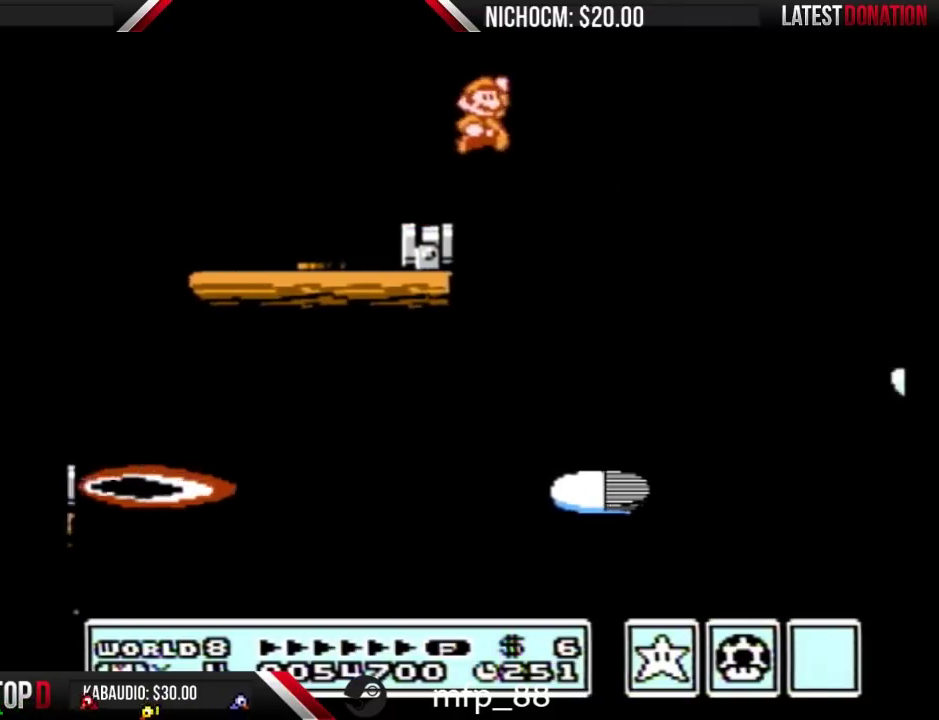
{"buttons": ["B", "DPAD_RIGHT"], "events": [[333, "A", "up"], [333, "B", "up"], [433, "B", "down"]]}
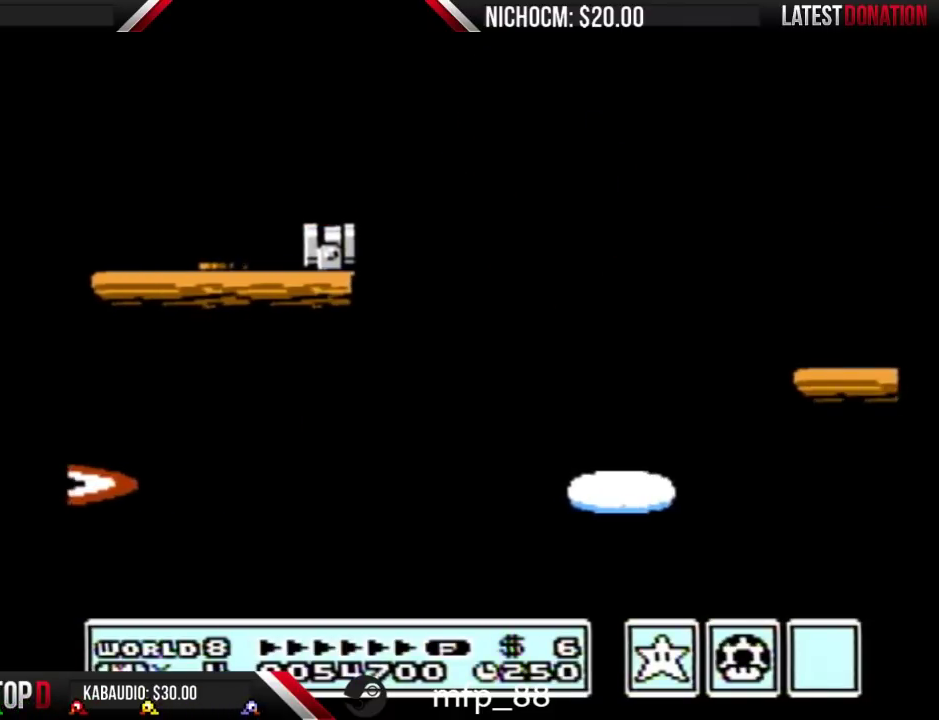
{"buttons": ["B", "DPAD_LEFT"], "events": [[100, "DPAD_RIGHT", "up"], [233, "DPAD_LEFT", "down"]]}
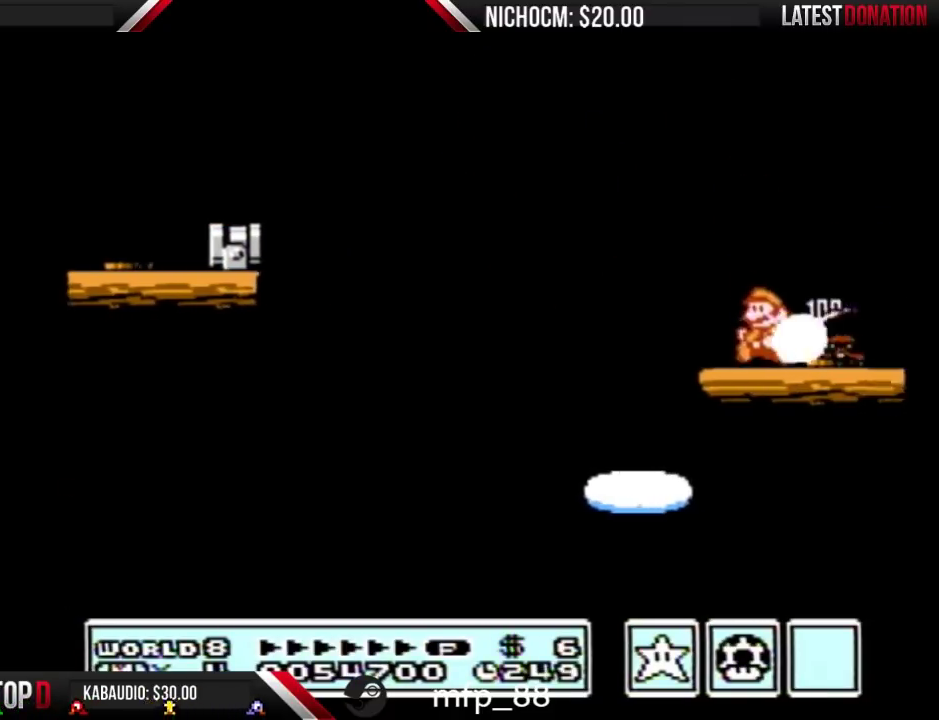
{"buttons": ["B", "DPAD_RIGHT"], "events": [[33, "DPAD_LEFT", "up"], [67, "DPAD_RIGHT", "down"]]}
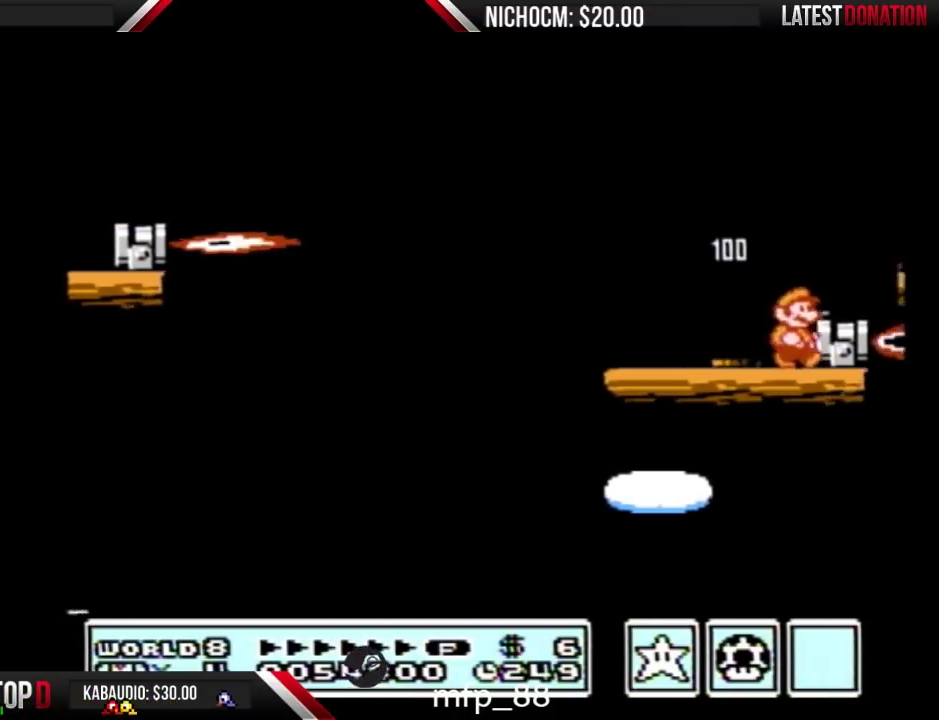
{"buttons": ["B", "DPAD_RIGHT"], "events": [[33, "B", "up"], [67, "DPAD_RIGHT", "up"], [100, "B", "down"], [167, "B", "up"], [233, "B", "down"], [300, "B", "up"], [367, "B", "down"], [400, "A", "down"], [500, "A", "up"], [500, "DPAD_RIGHT", "down"]]}
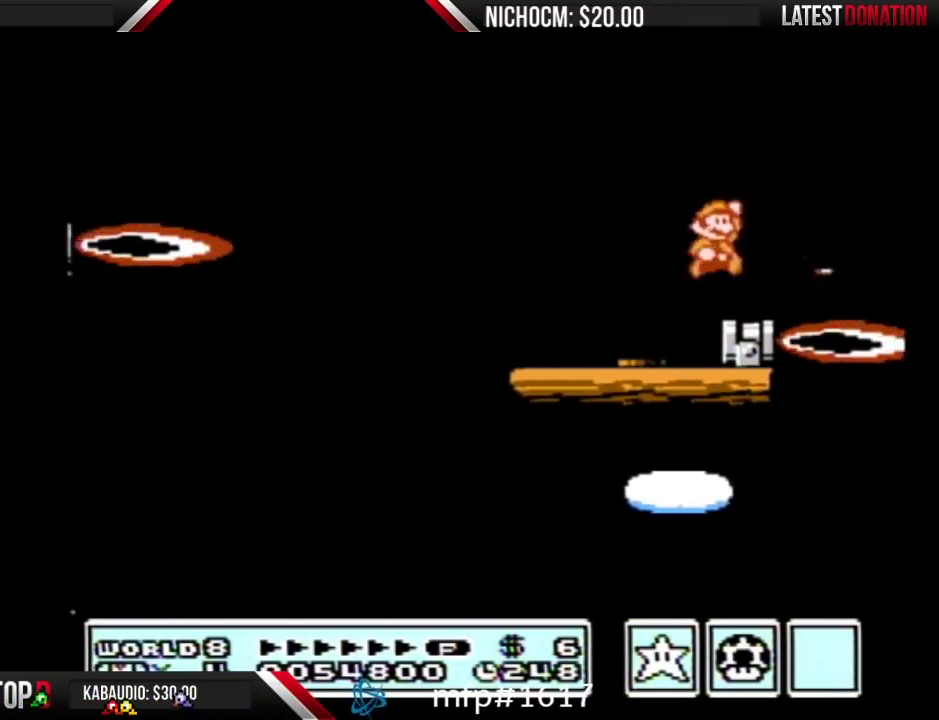
{"buttons": [], "events": [[33, "B", "up"], [100, "DPAD_RIGHT", "up"], [167, "DPAD_LEFT", "down"], [267, "DPAD_LEFT", "up"], [400, "B", "down"], [500, "B", "up"]]}
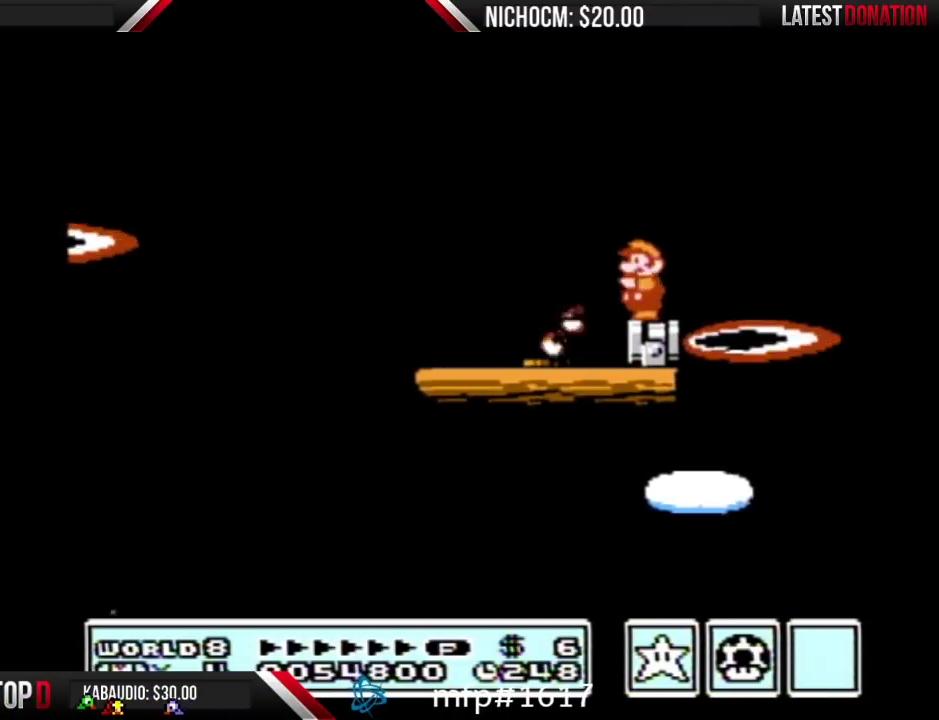
{"buttons": ["B", "DPAD_DOWN"], "events": [[200, "DPAD_LEFT", "down"], [267, "B", "down"], [300, "DPAD_LEFT", "up"], [500, "DPAD_DOWN", "down"]]}
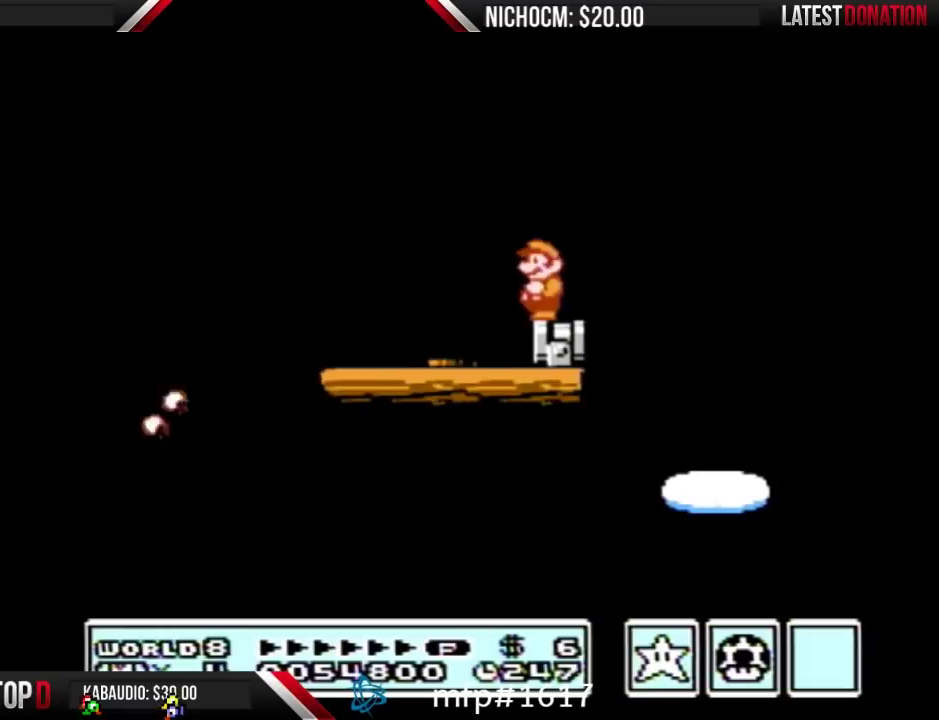
{"buttons": ["B"], "events": [[33, "DPAD_DOWN", "up"], [133, "DPAD_DOWN", "down"], [200, "DPAD_DOWN", "up"], [300, "DPAD_DOWN", "down"], [367, "DPAD_DOWN", "up"], [433, "DPAD_DOWN", "down"], [500, "DPAD_DOWN", "up"]]}
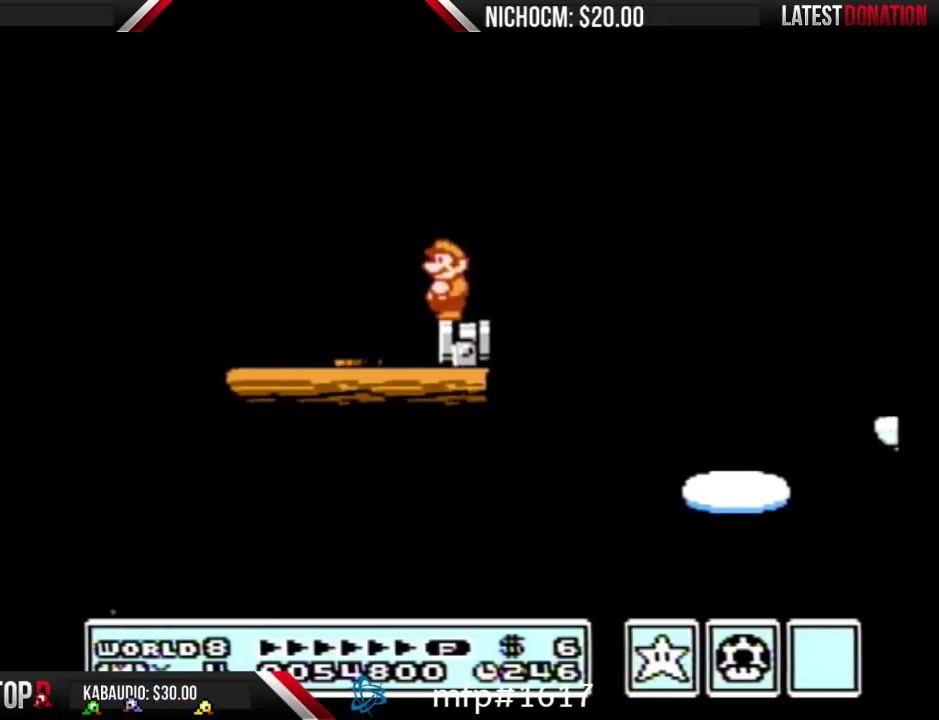
{"buttons": ["B", "DPAD_RIGHT"], "events": [[367, "DPAD_RIGHT", "down"]]}
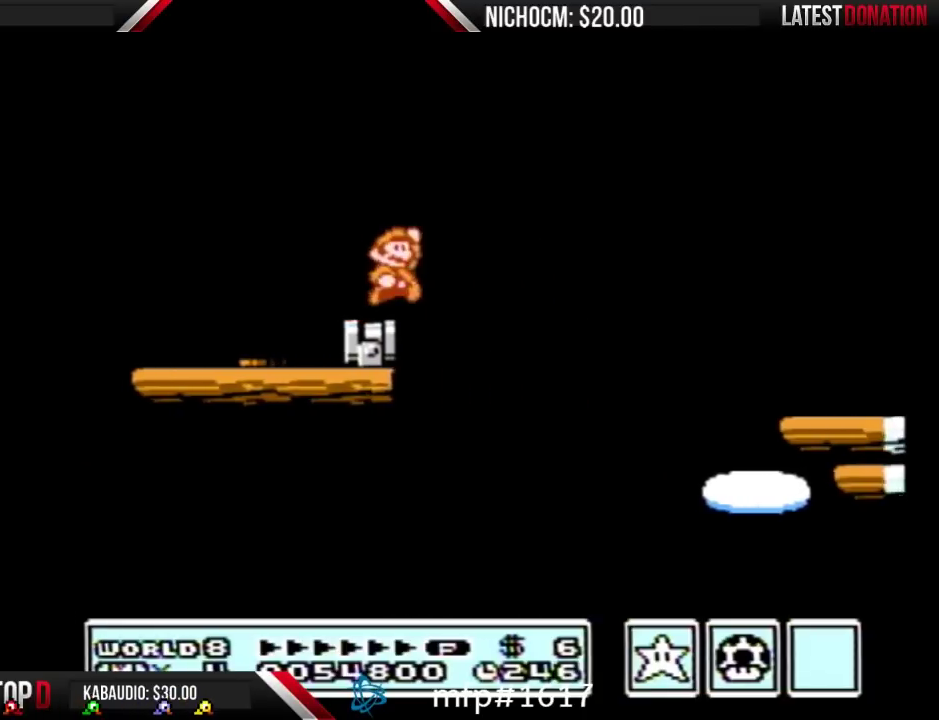
{"buttons": ["B", "DPAD_RIGHT"], "events": [[33, "A", "down"], [400, "A", "up"], [400, "B", "up"], [500, "B", "down"]]}
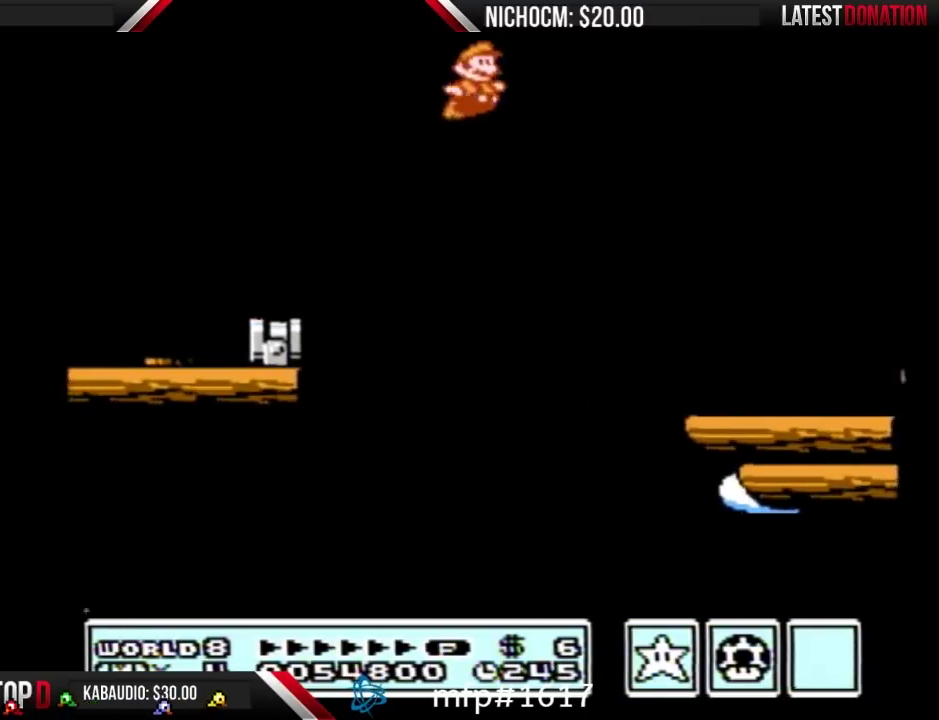
{"buttons": ["B", "DPAD_RIGHT"], "events": []}
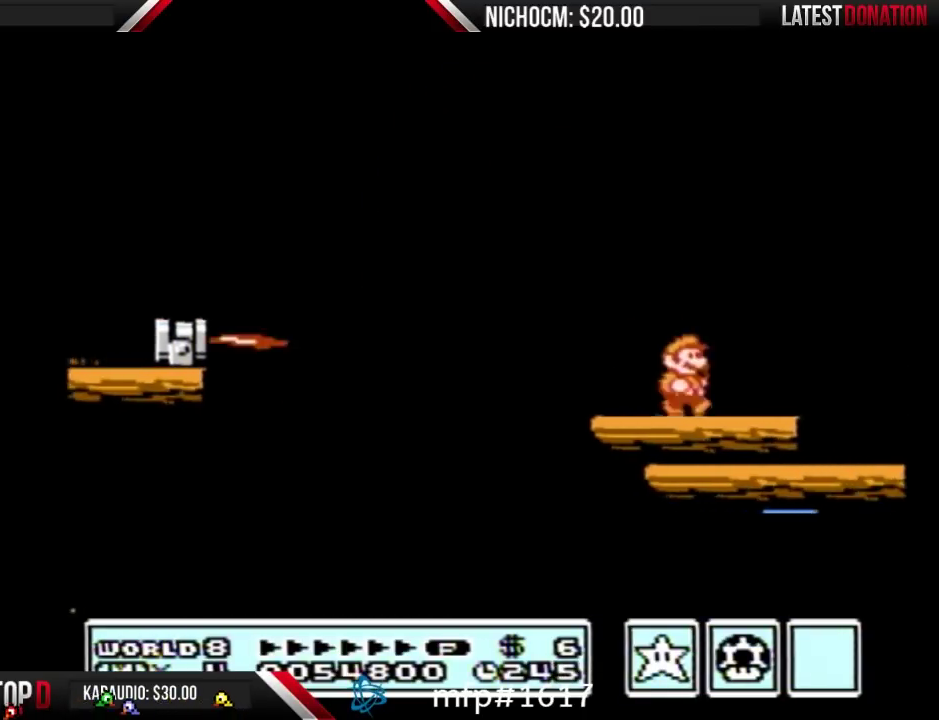
{"buttons": ["A", "B", "DPAD_RIGHT"], "events": [[133, "A", "down"]]}
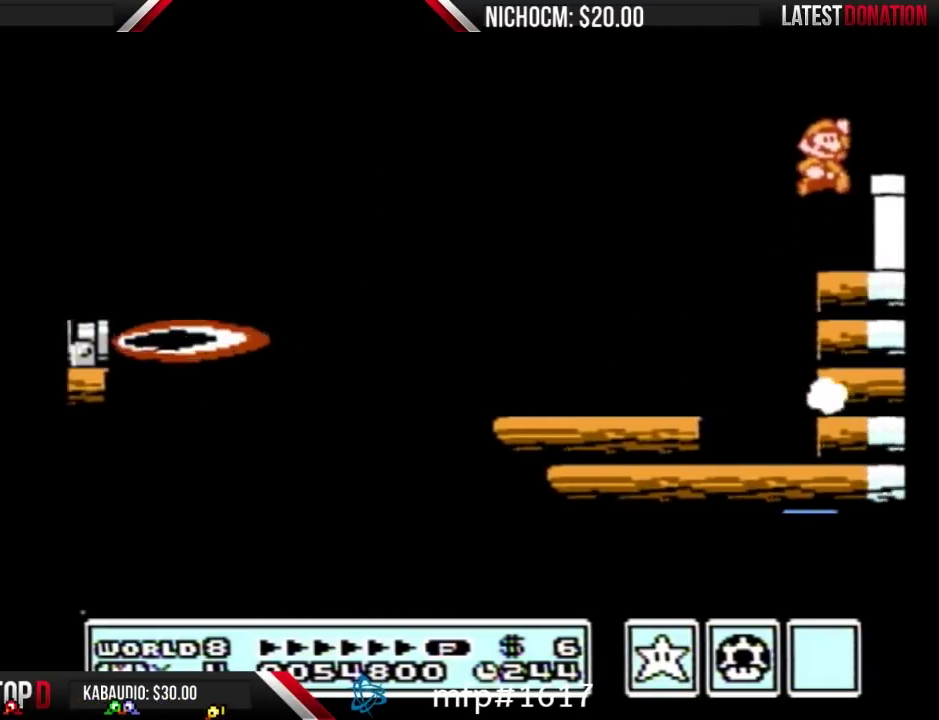
{"buttons": ["B", "DPAD_DOWN"], "events": [[233, "A", "up"], [300, "DPAD_DOWN", "down"], [367, "DPAD_RIGHT", "up"]]}
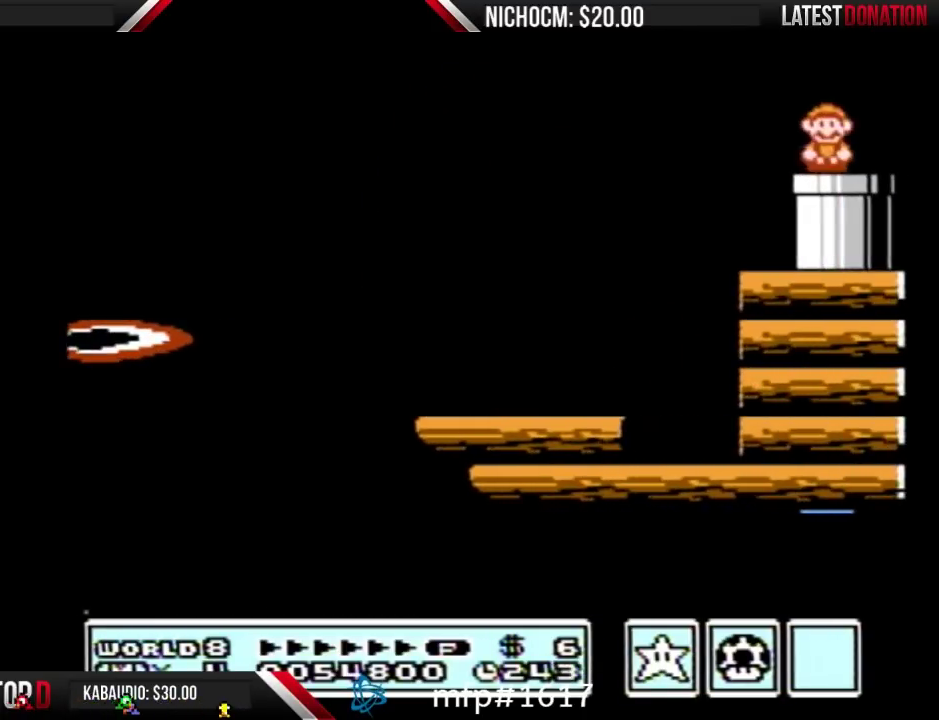
{"buttons": [], "events": [[267, "B", "up"], [267, "DPAD_DOWN", "up"]]}